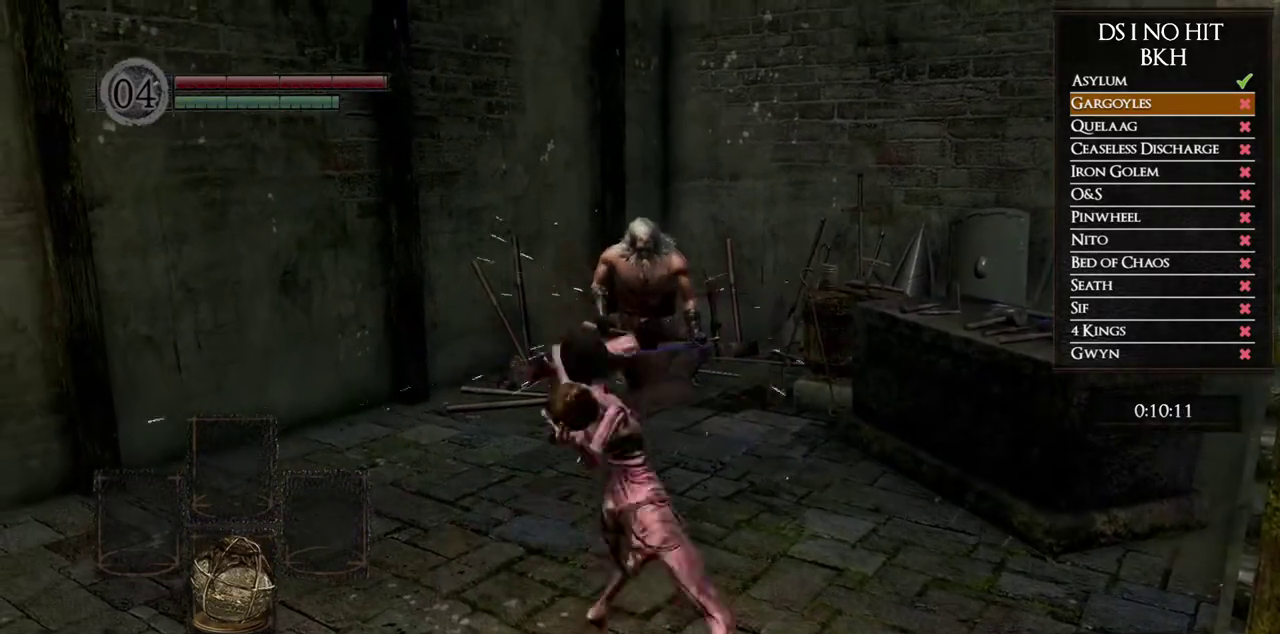
Gameplay with a controller (Xbox layout); each line is a JSON object with the inputs held at the frame after it. "button_events" lists button changes between this image and that frame as [ms after this image, input, new state], when the widget could be followed in between (sticks are given only as held states). Not read: L2 R2.
{"buttons": [], "left_stick": "center", "right_stick": "center", "button_events": []}
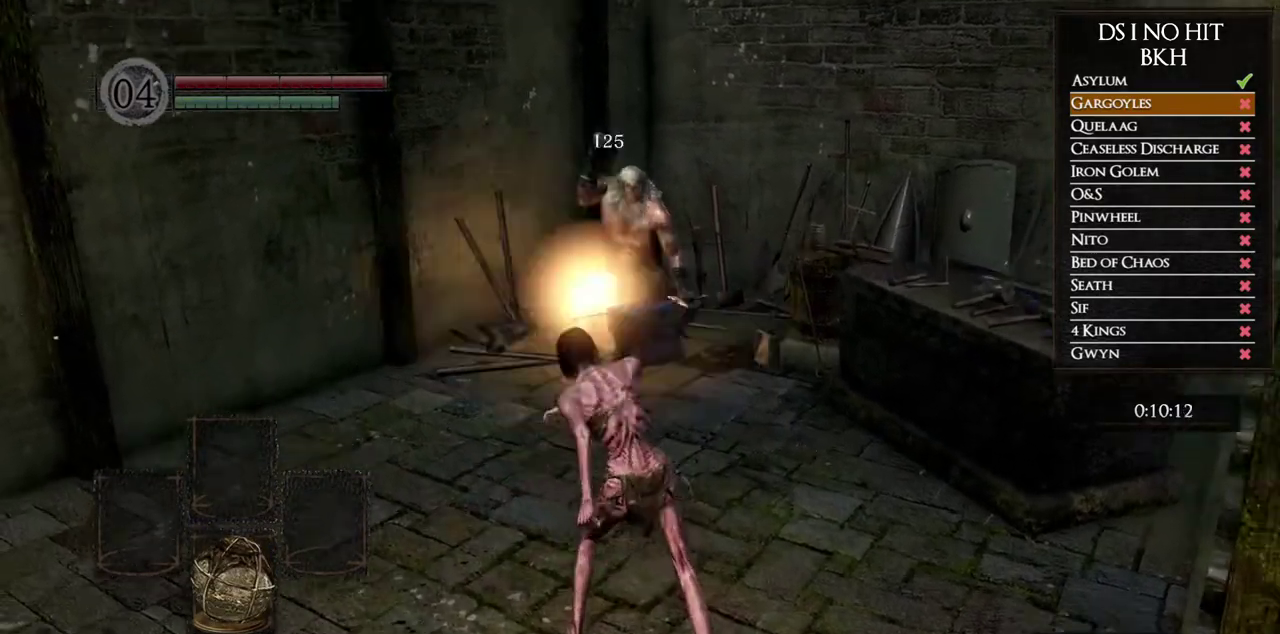
{"buttons": ["B"], "left_stick": "down", "right_stick": "center", "button_events": [[117, "B", "down"]]}
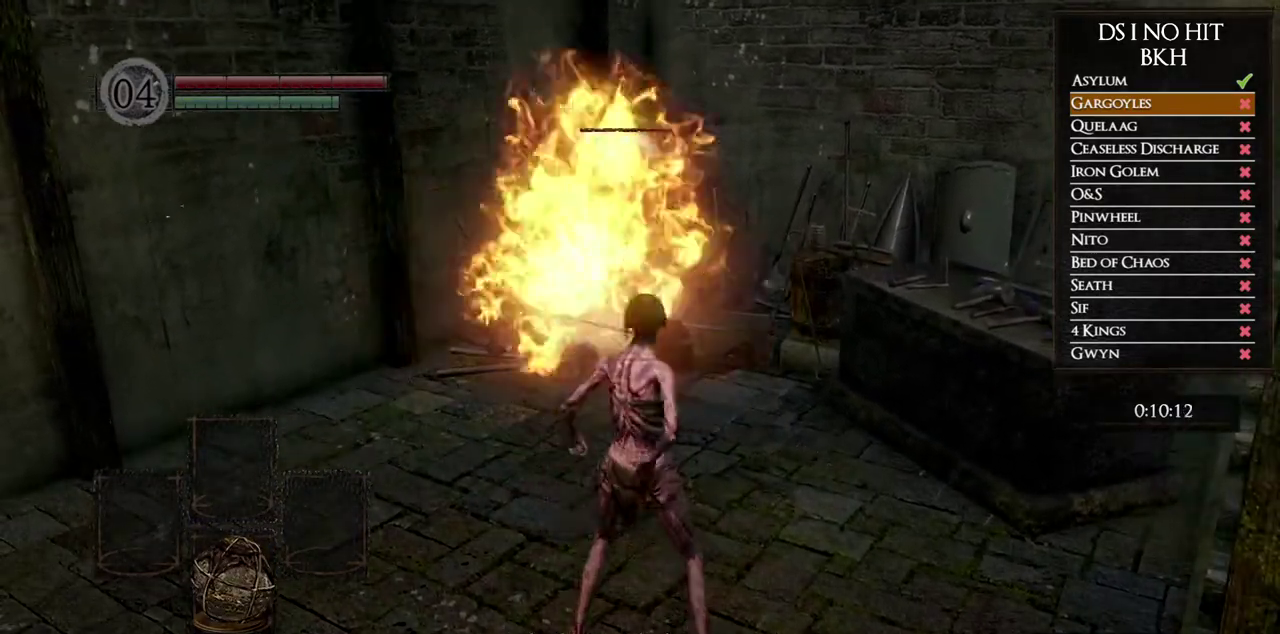
{"buttons": ["B"], "left_stick": "right", "right_stick": "center", "button_events": []}
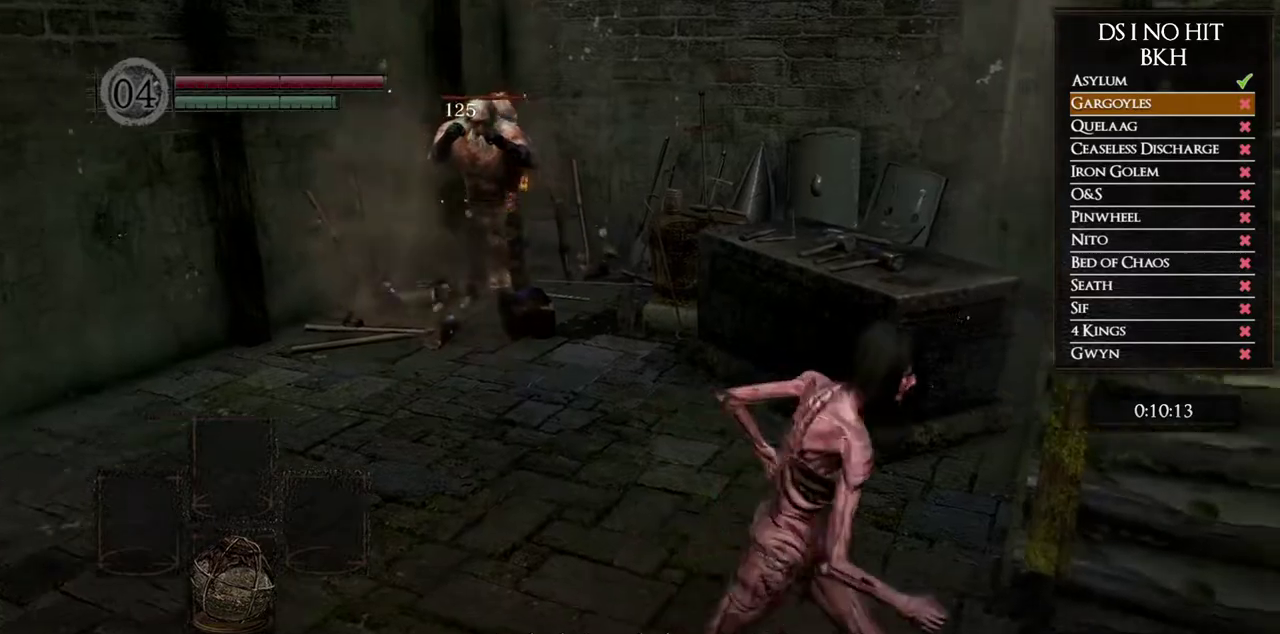
{"buttons": ["B"], "left_stick": "up", "right_stick": "center", "button_events": []}
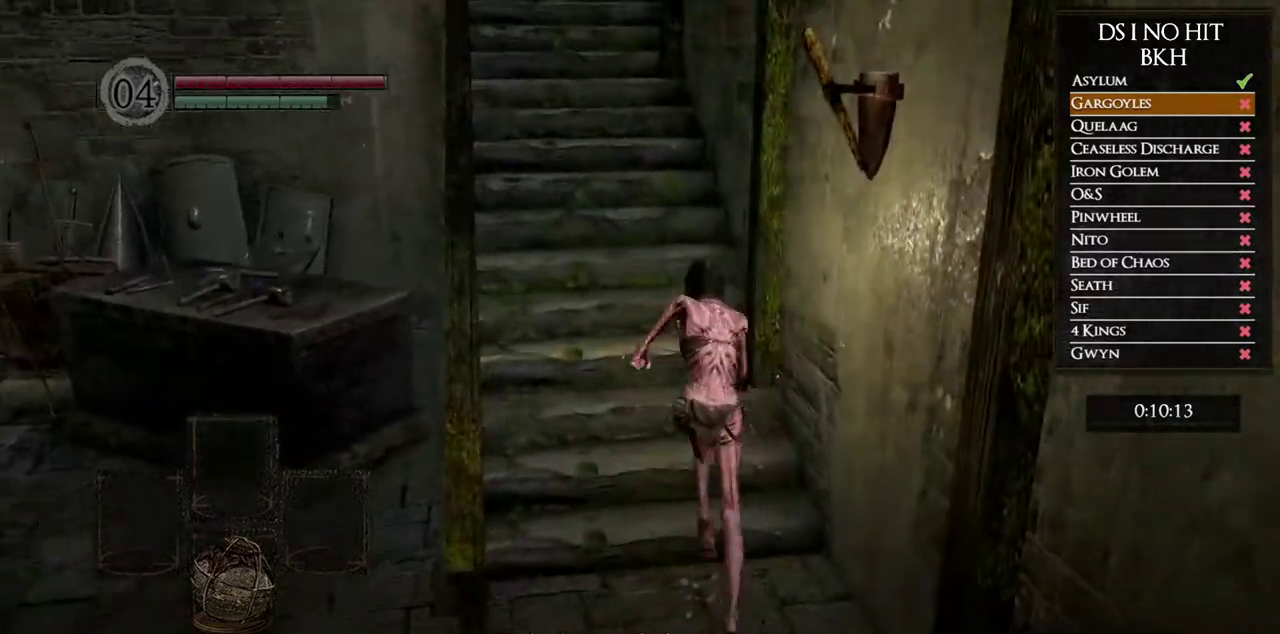
{"buttons": ["B"], "left_stick": "up", "right_stick": "center", "button_events": []}
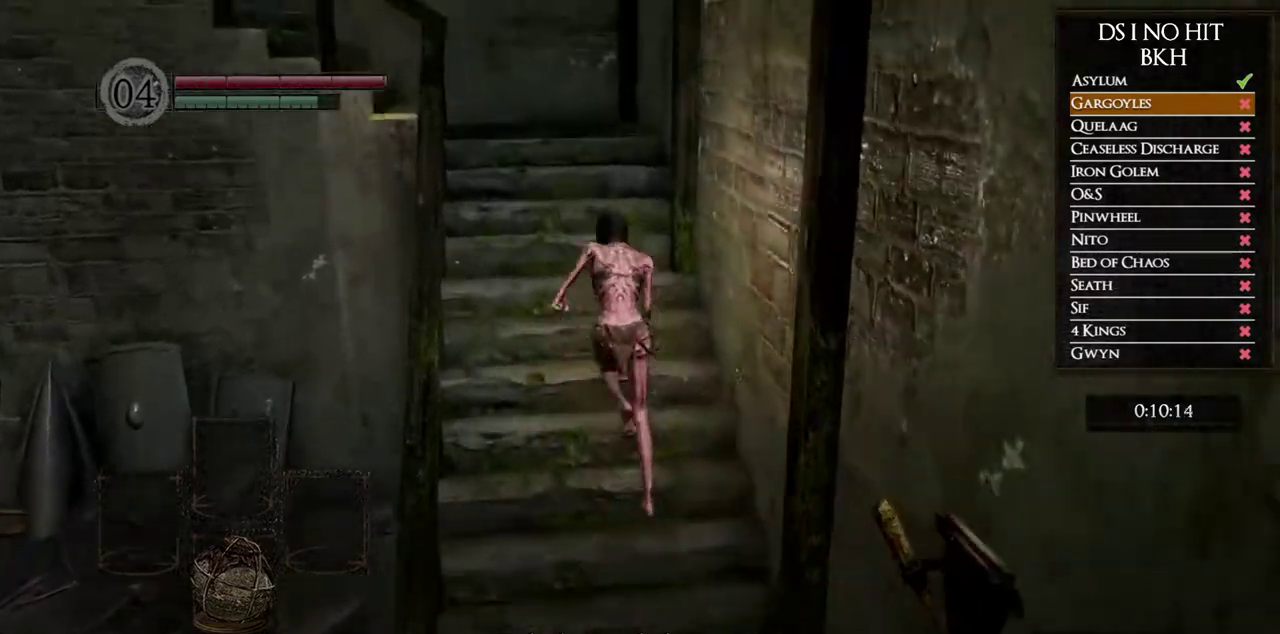
{"buttons": ["B"], "left_stick": "up", "right_stick": "center", "button_events": []}
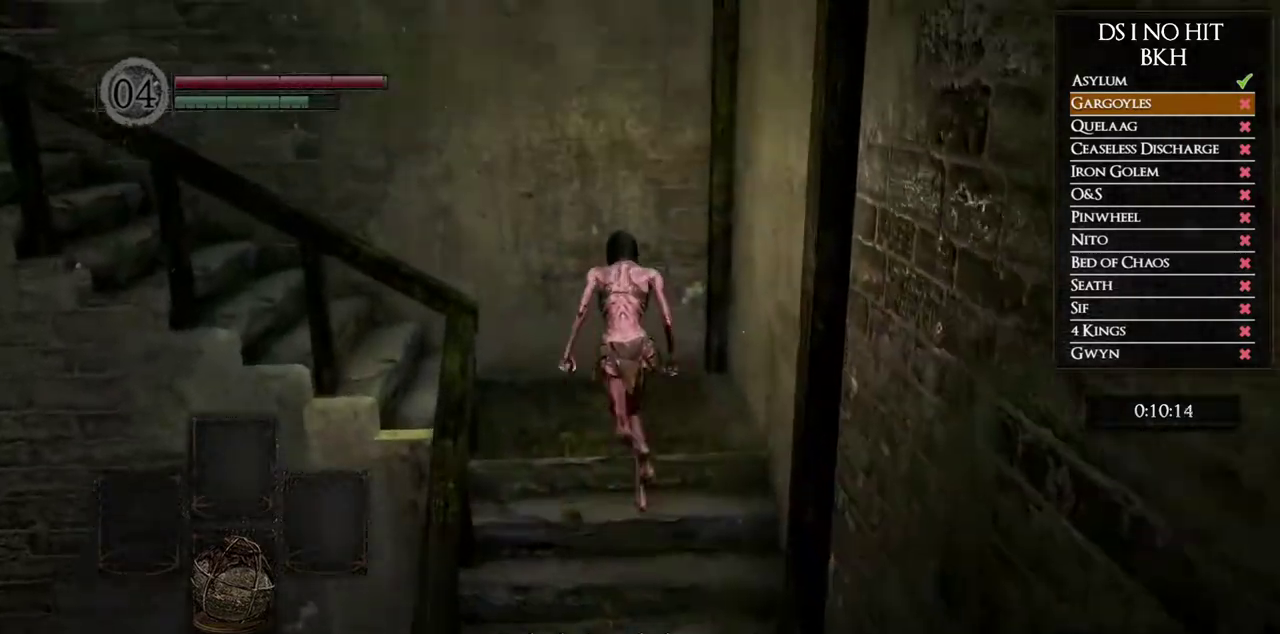
{"buttons": ["B"], "left_stick": "left", "right_stick": "center", "button_events": []}
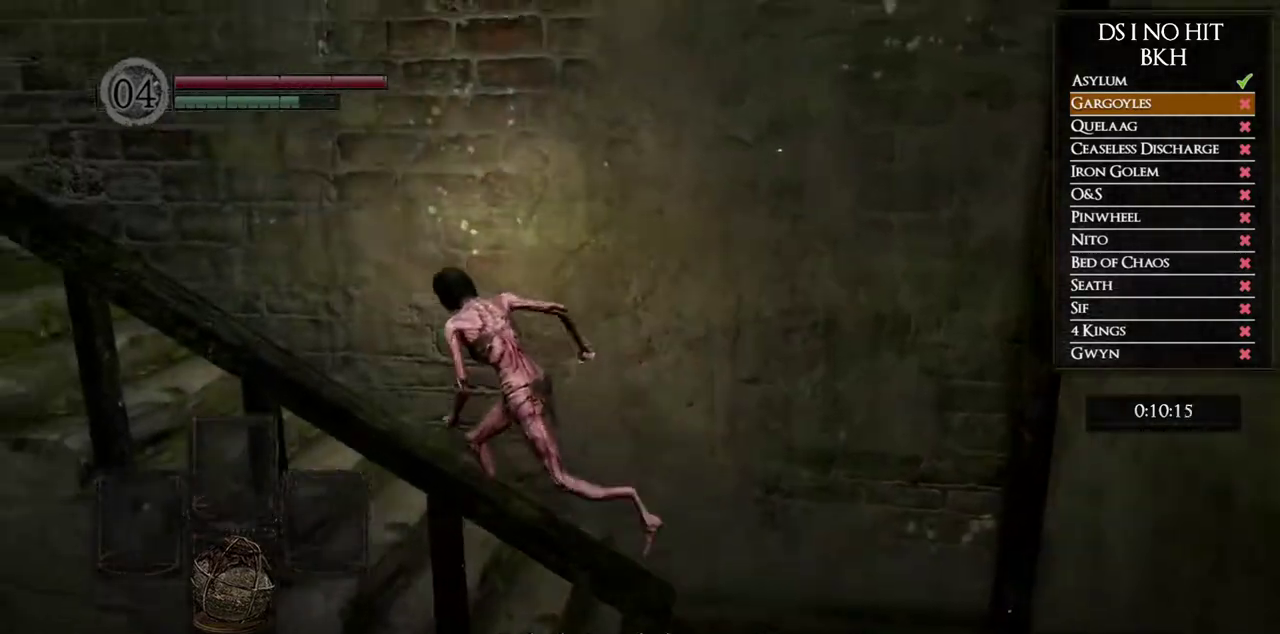
{"buttons": ["B"], "left_stick": "up-left", "right_stick": "center", "button_events": []}
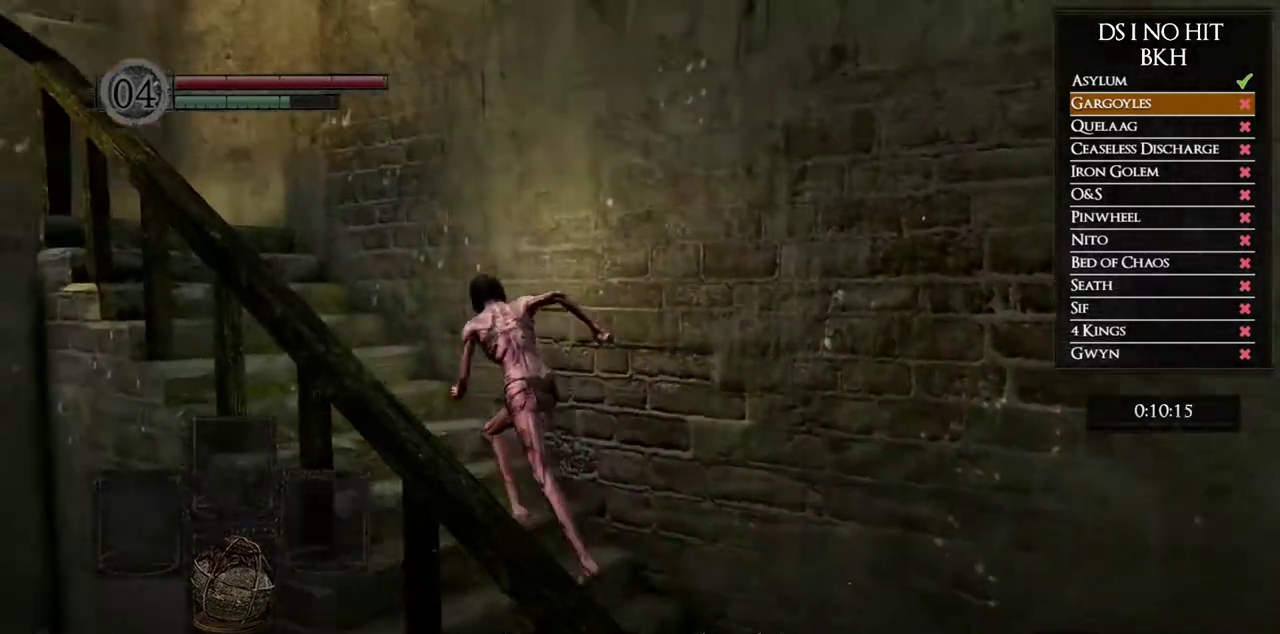
{"buttons": ["B"], "left_stick": "up-left", "right_stick": "center", "button_events": []}
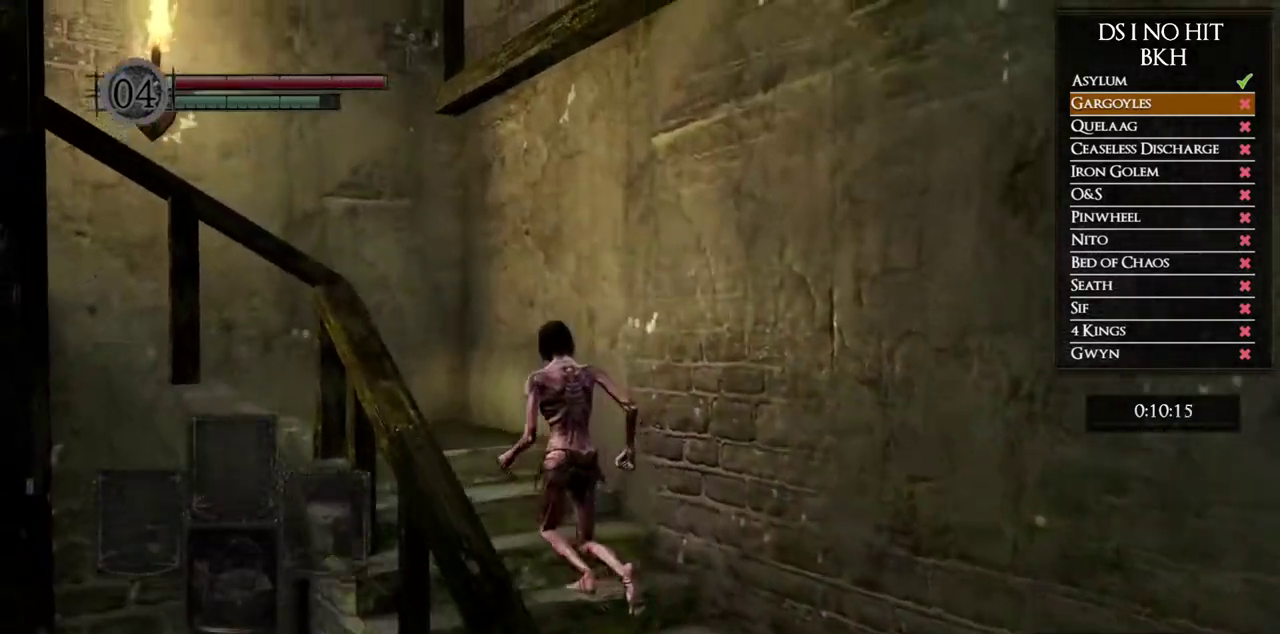
{"buttons": [], "left_stick": "left", "right_stick": "center", "button_events": [[383, "B", "up"]]}
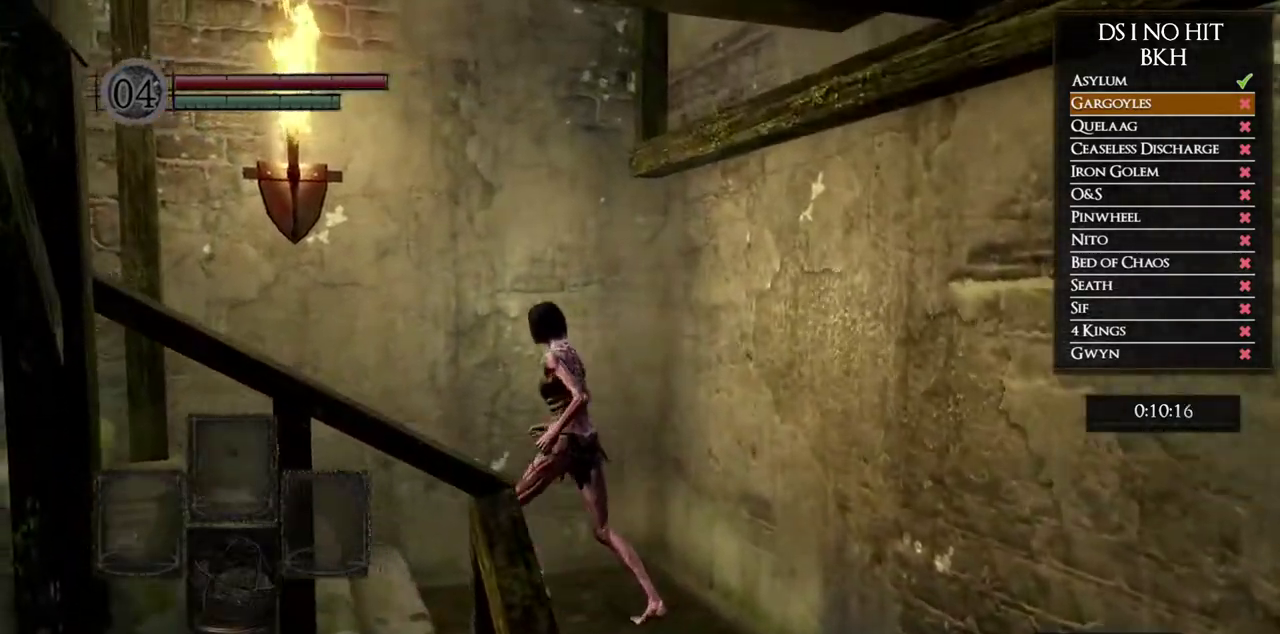
{"buttons": [], "left_stick": "center", "right_stick": "down-left", "button_events": [[17, "B", "down"], [100, "B", "up"], [183, "B", "down"], [250, "B", "up"]]}
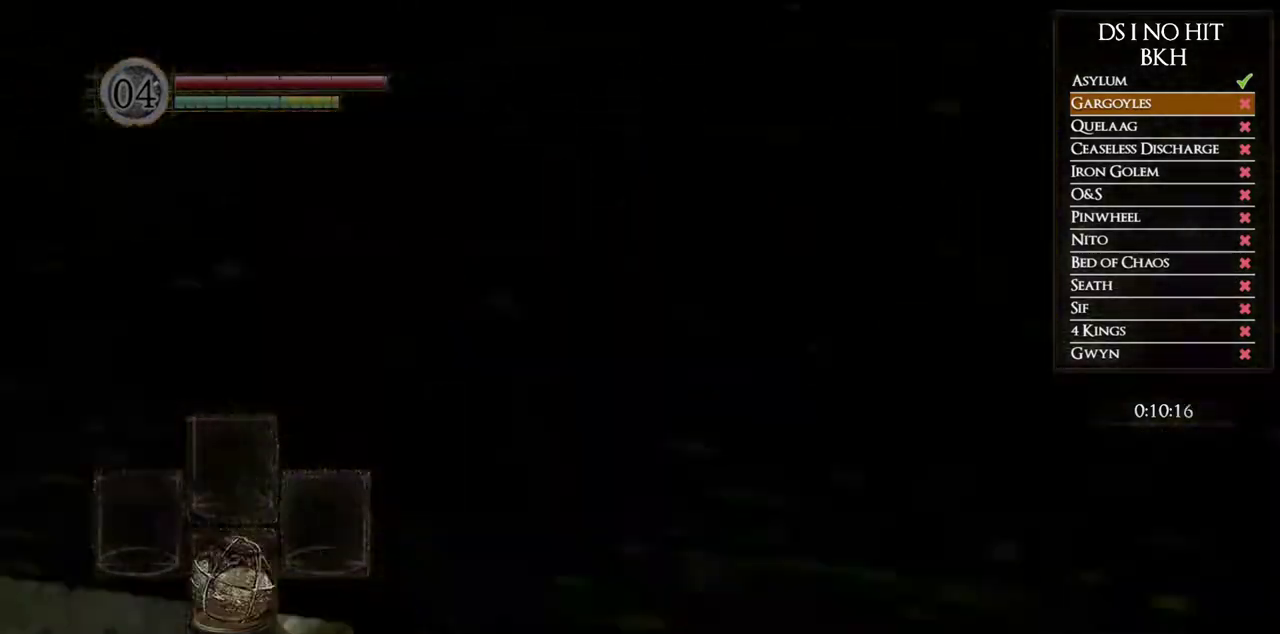
{"buttons": ["B"], "left_stick": "up", "right_stick": "center", "button_events": [[467, "B", "down"]]}
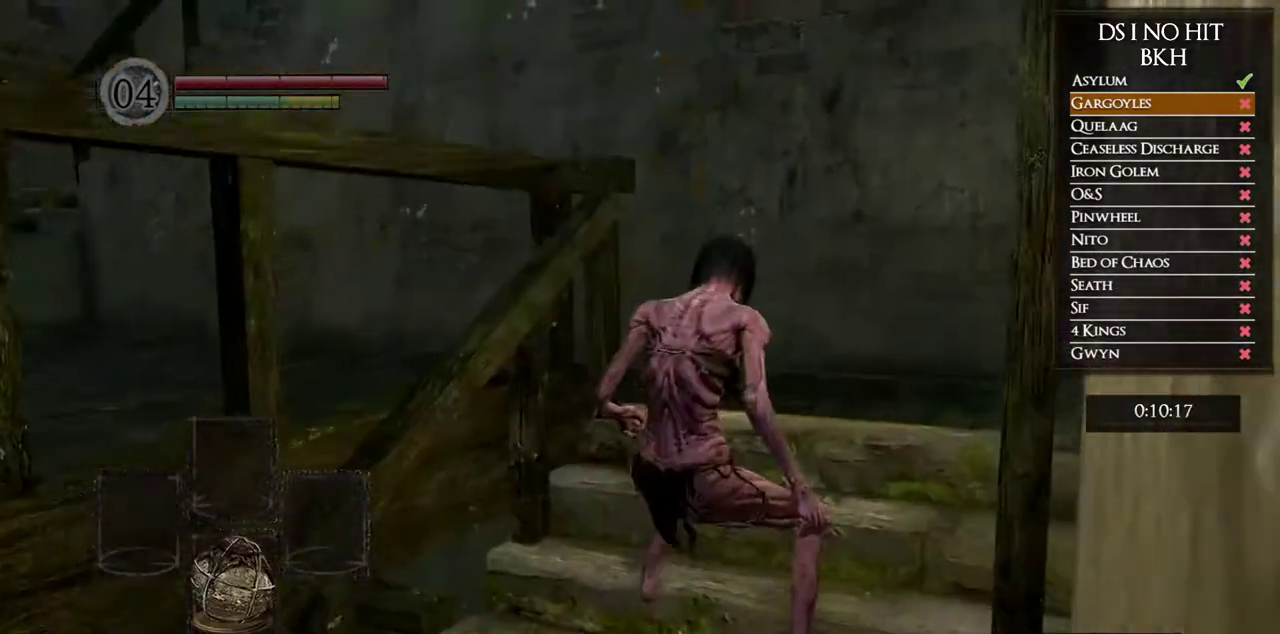
{"buttons": ["B"], "left_stick": "up", "right_stick": "center"}
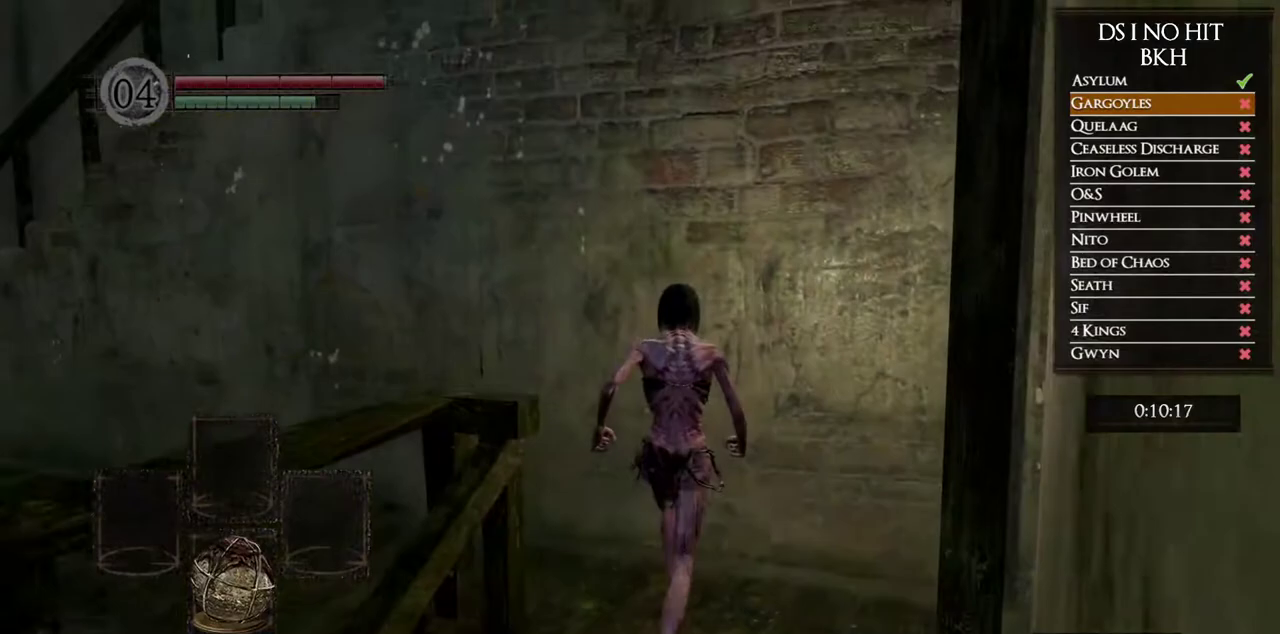
{"buttons": ["B"], "left_stick": "down-left", "right_stick": "center"}
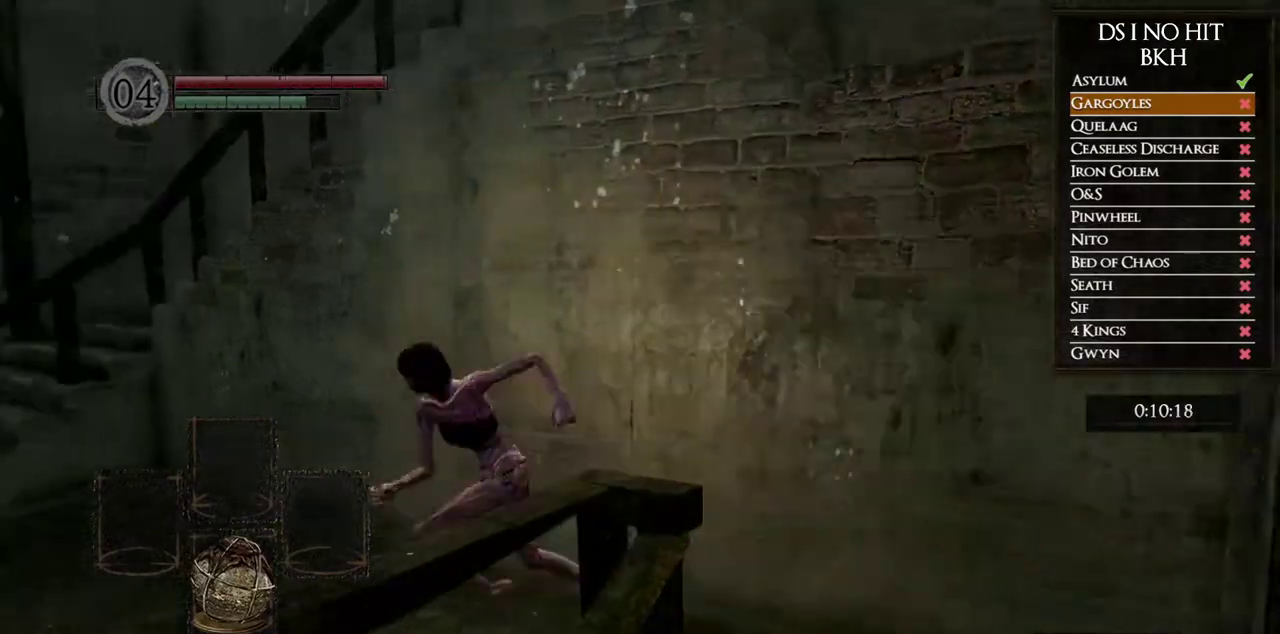
{"buttons": ["B"], "left_stick": "left", "right_stick": "center", "button_events": []}
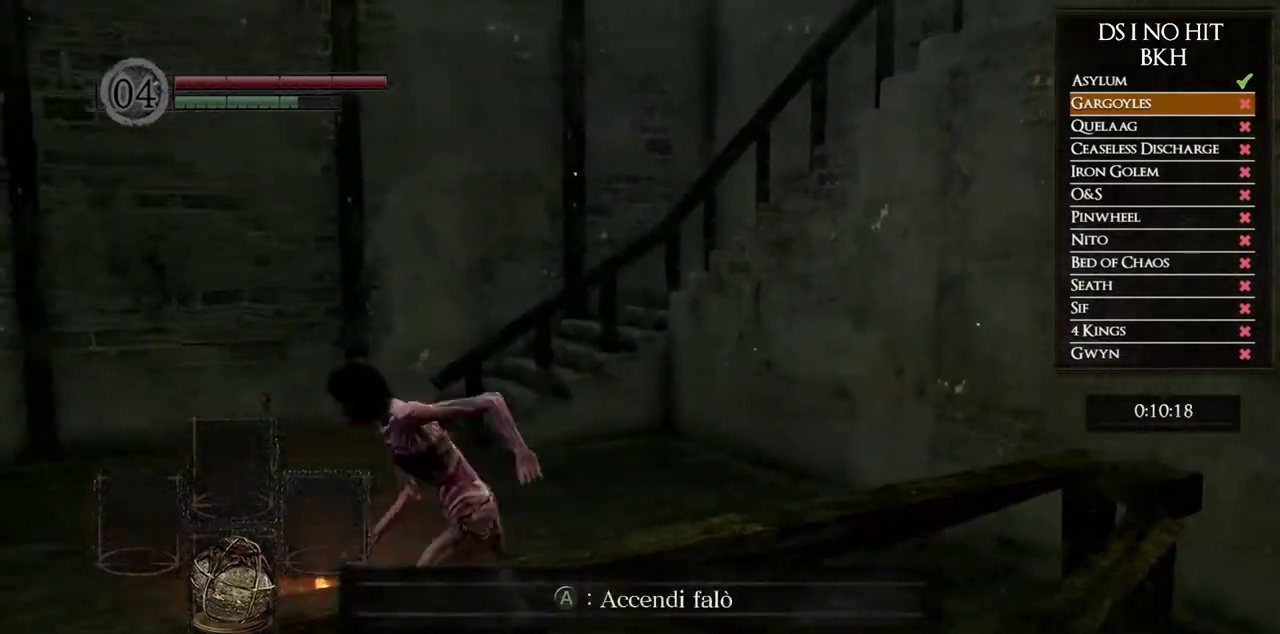
{"buttons": [], "left_stick": "center", "right_stick": "center", "button_events": [[50, "B", "up"], [183, "A", "down"], [250, "A", "up"], [317, "A", "down"], [417, "A", "up"]]}
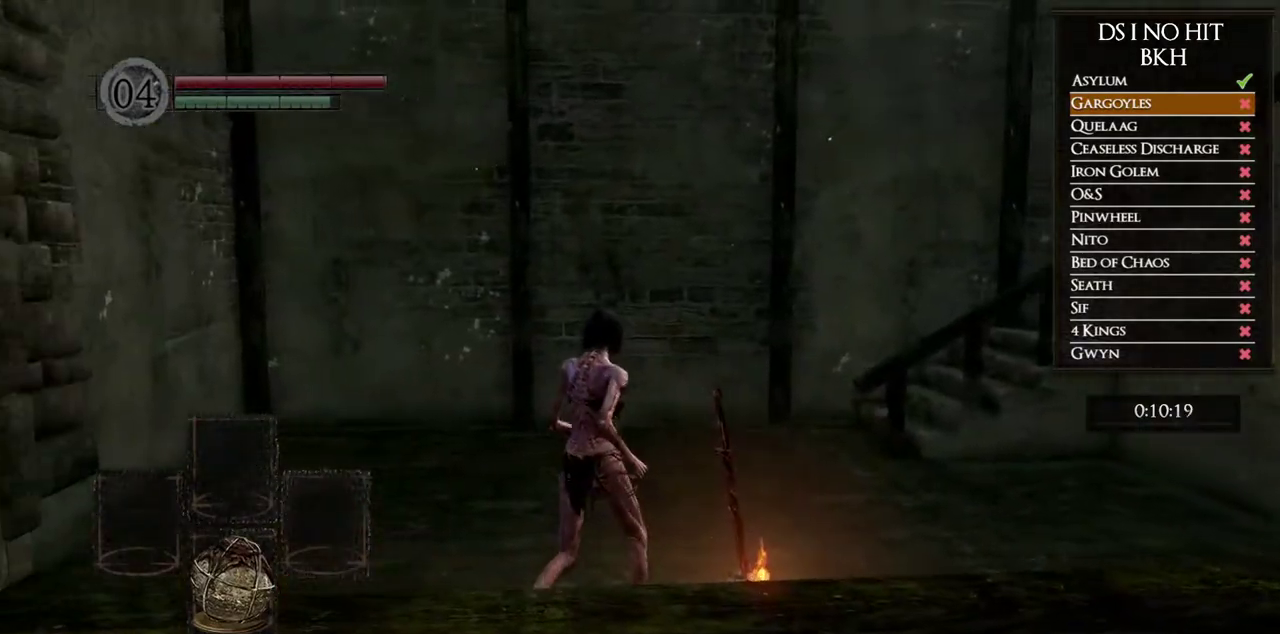
{"buttons": [], "left_stick": "left", "right_stick": "left", "button_events": []}
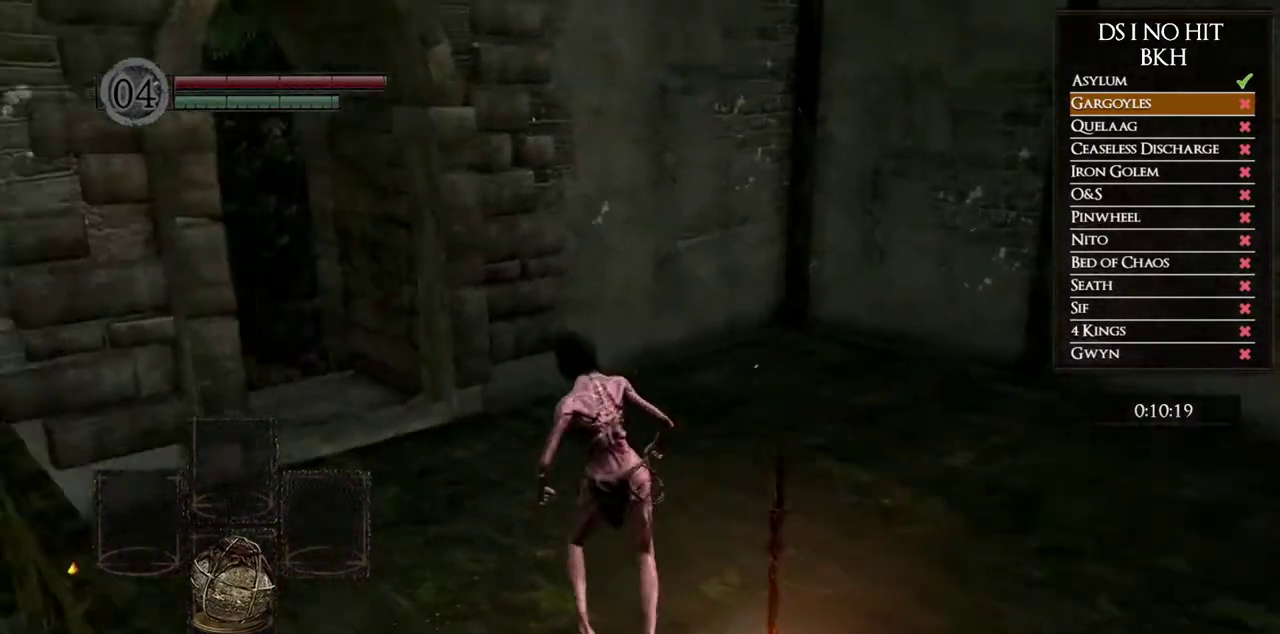
{"buttons": [], "left_stick": "up", "right_stick": "center", "button_events": [[217, "B", "down"], [333, "B", "up"], [383, "B", "down"], [500, "B", "up"]]}
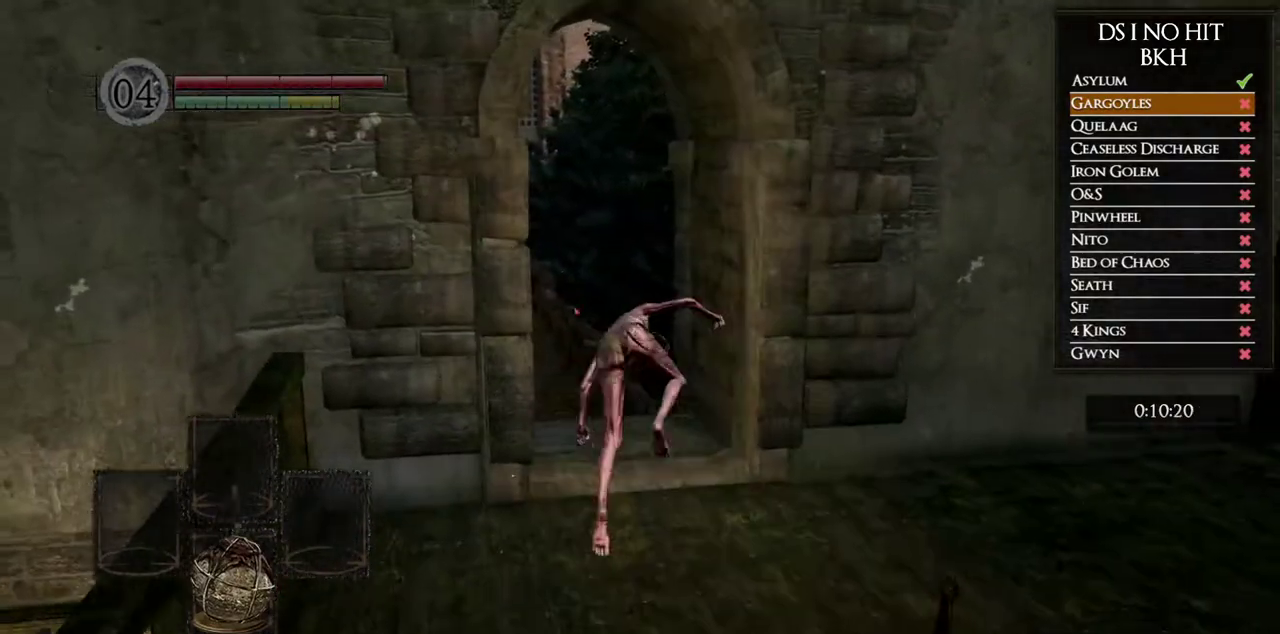
{"buttons": [], "left_stick": "up", "right_stick": "center", "button_events": [[350, "B", "down"], [433, "B", "up"]]}
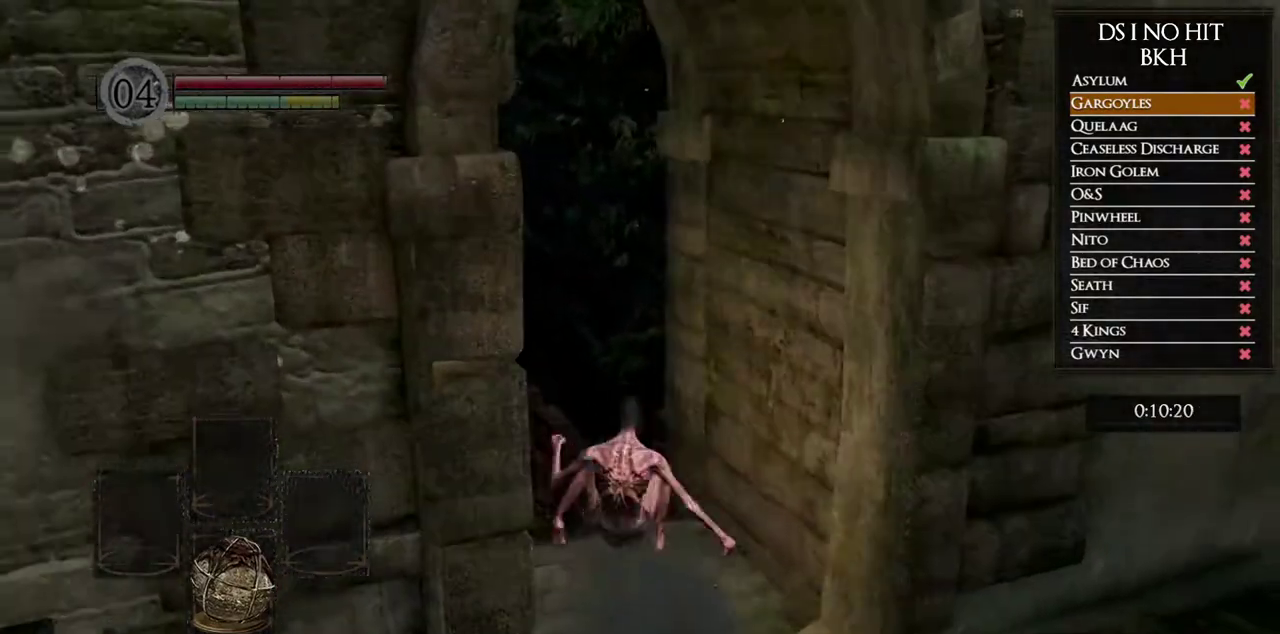
{"buttons": [], "left_stick": "up", "right_stick": "right", "button_events": [[17, "B", "down"], [83, "B", "up"]]}
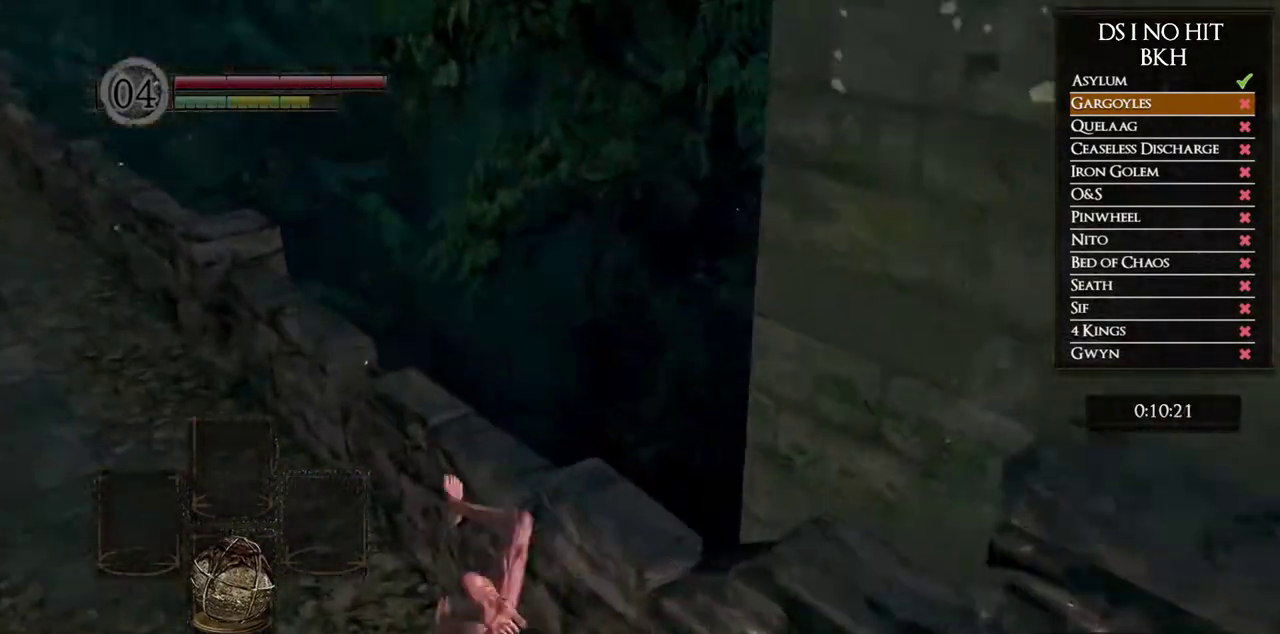
{"buttons": [], "left_stick": "center", "right_stick": "right", "button_events": []}
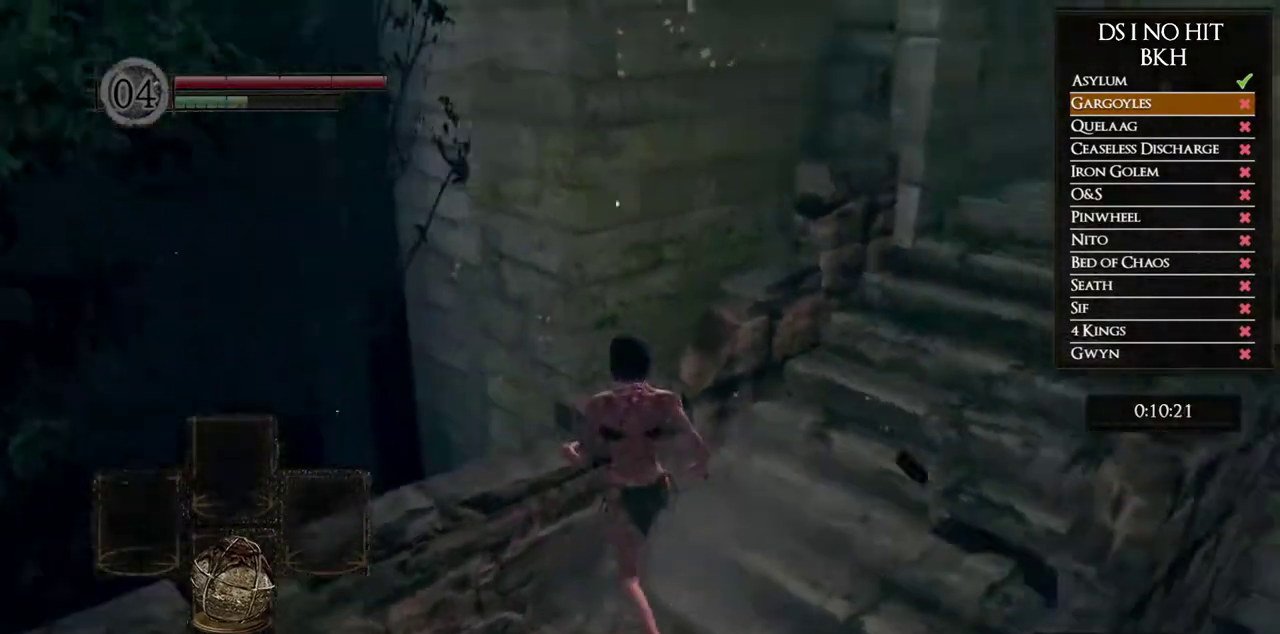
{"buttons": [], "left_stick": "up", "right_stick": "right", "button_events": []}
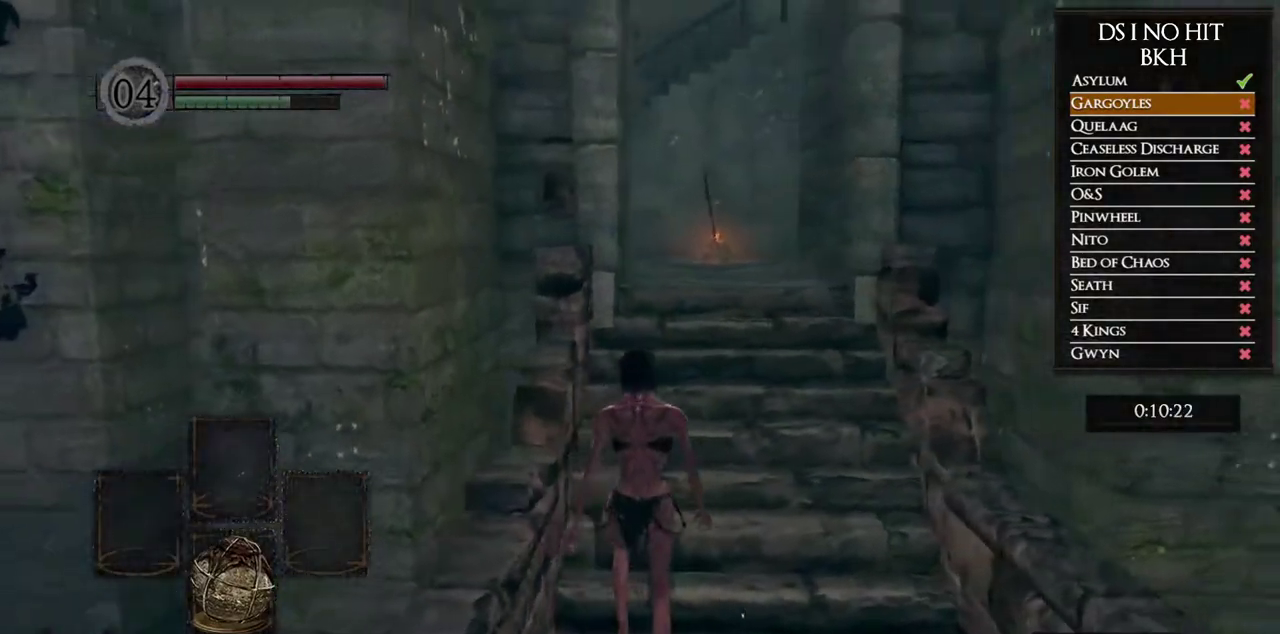
{"buttons": [], "left_stick": "center", "right_stick": "center", "button_events": []}
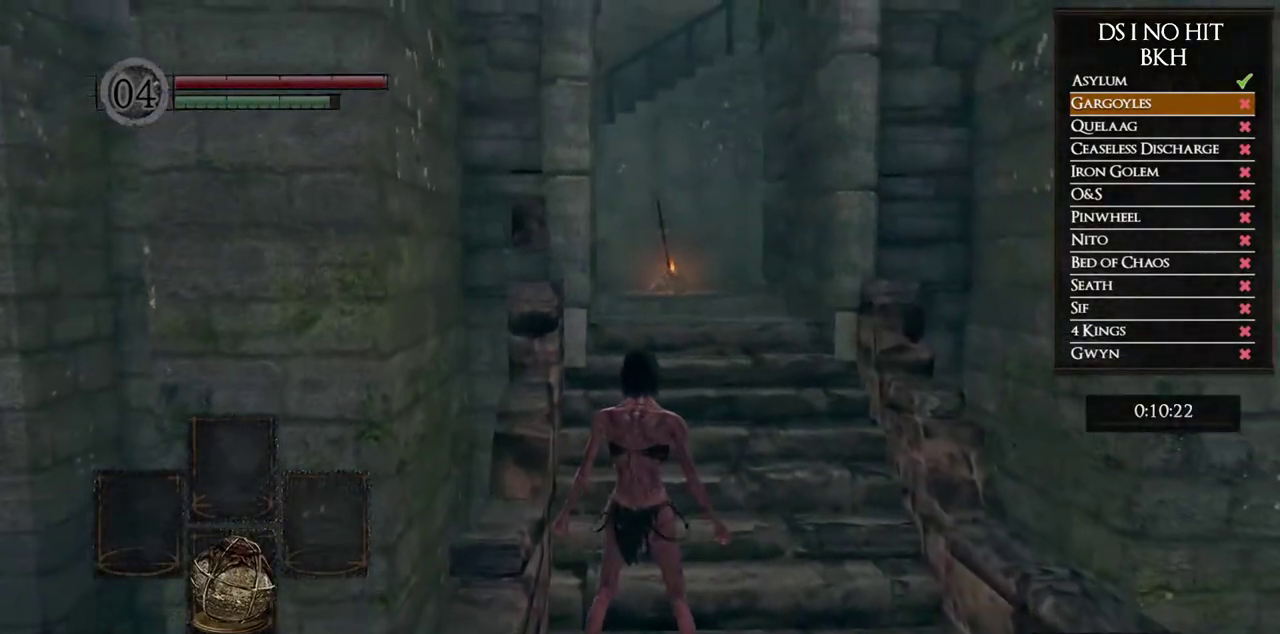
{"buttons": [], "left_stick": "center", "right_stick": "center", "button_events": [[217, "DPAD_DOWN", "down"], [350, "DPAD_DOWN", "up"]]}
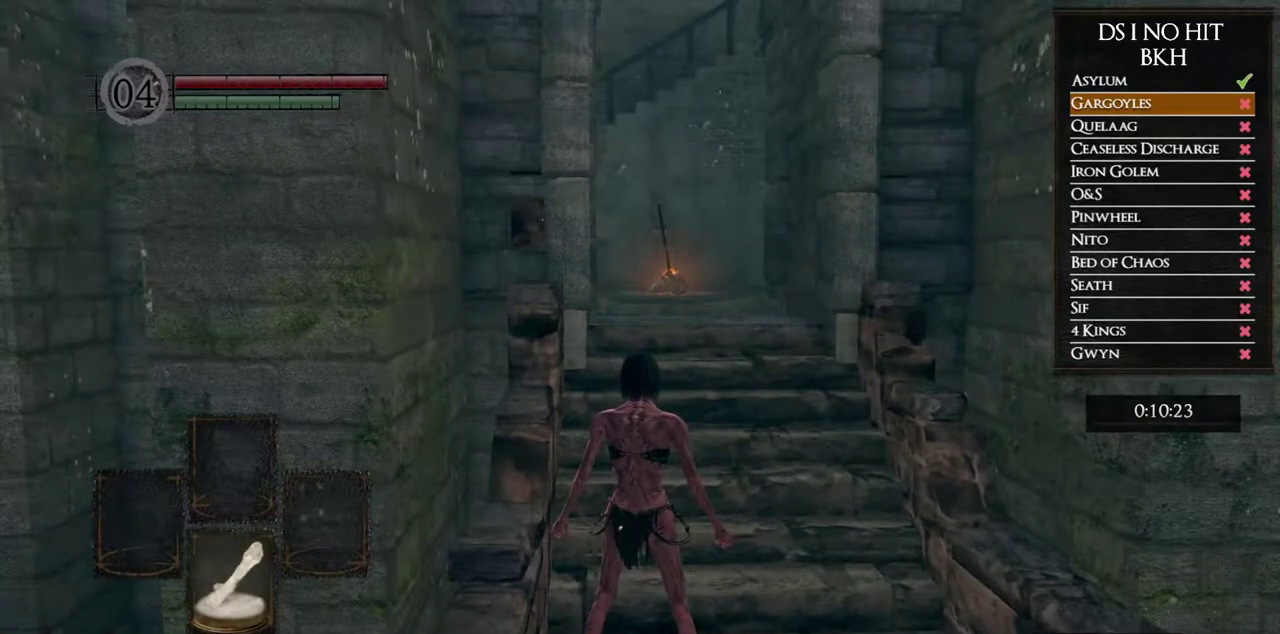
{"buttons": [], "left_stick": "center", "right_stick": "center", "button_events": [[117, "DPAD_DOWN", "down"], [233, "DPAD_DOWN", "up"]]}
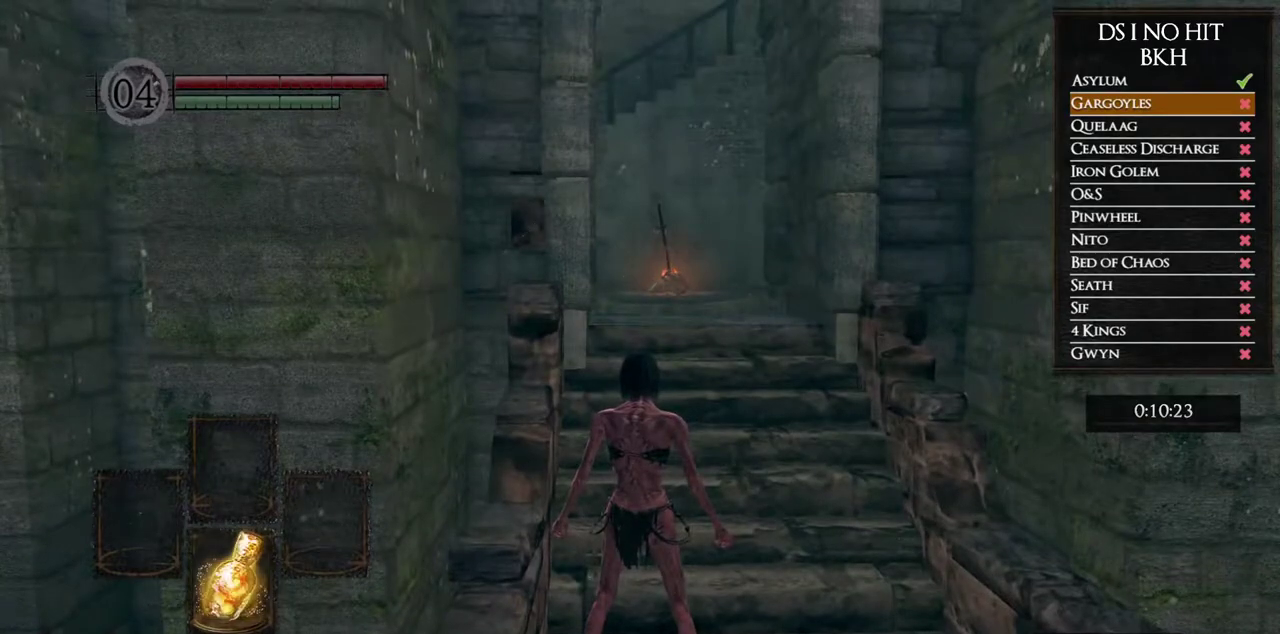
{"buttons": [], "left_stick": "center", "right_stick": "center", "button_events": [[33, "DPAD_DOWN", "down"], [150, "DPAD_DOWN", "up"]]}
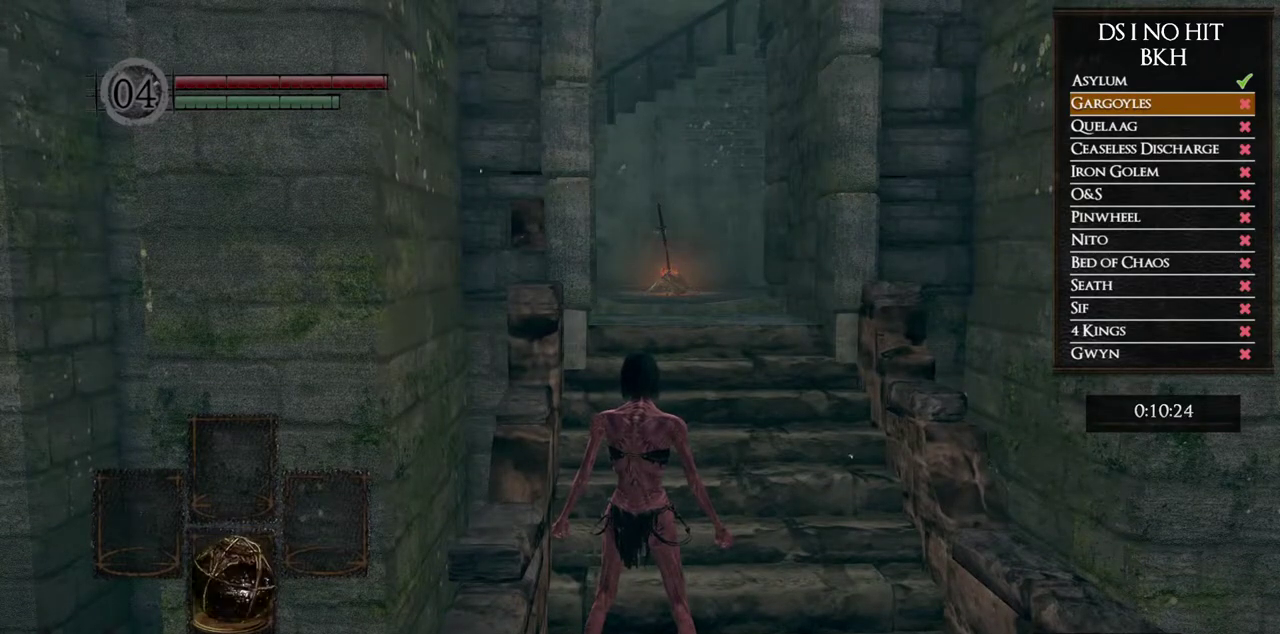
{"buttons": [], "left_stick": "up", "right_stick": "center", "button_events": []}
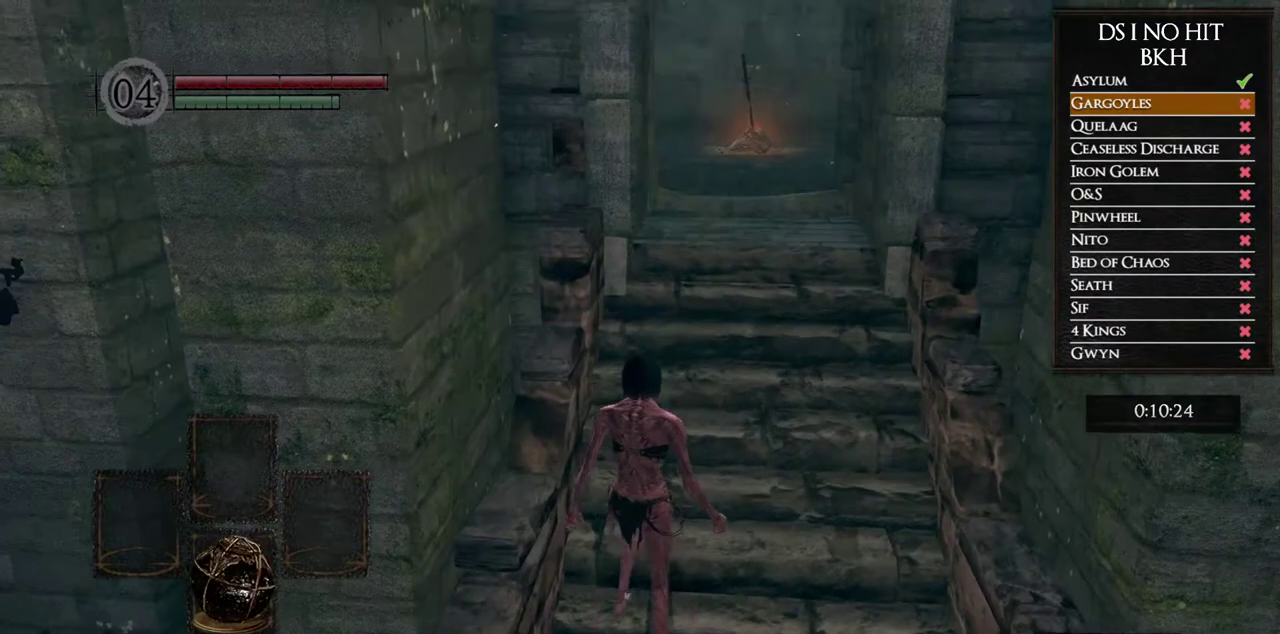
{"buttons": [], "left_stick": "center", "right_stick": "center", "button_events": []}